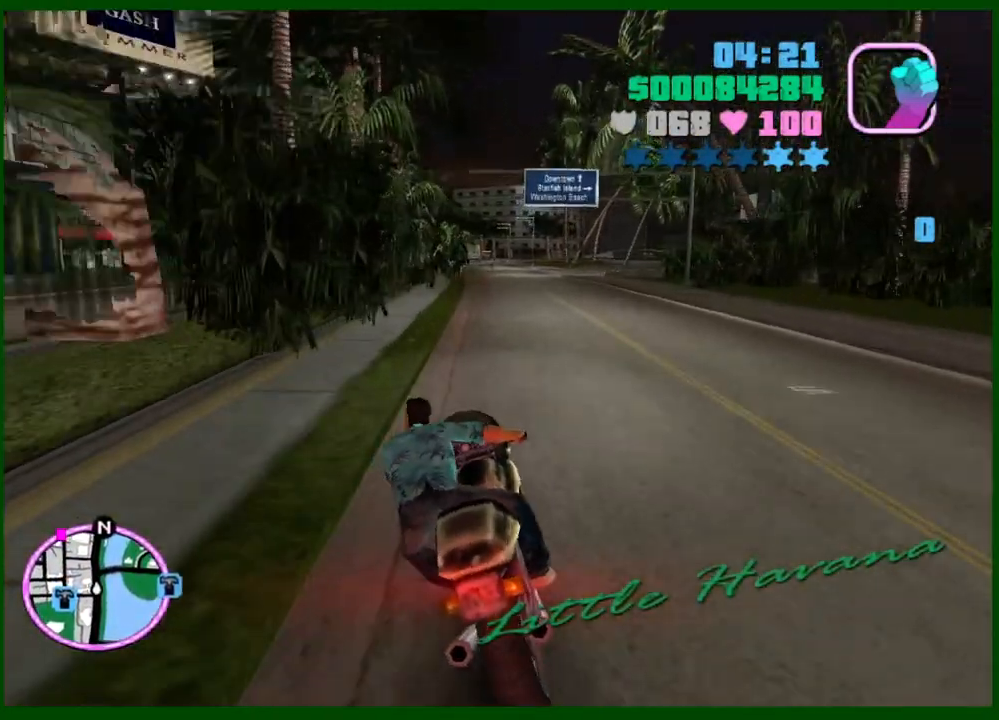
Gameplay with keyboard and mouse; each line is a JSON object with the keys and mouse buttons held at the frame after it. "events" lists presses ("down") and releases ("up") of "1", "2", "3", "4", "5", "a", "c", "caps_lock", "ctrl", "d", "down", "e", "escape", "f", "f1", "f2", "f3", "g", "h", "left", "q", "right", "s", "shift", "space", "tab", "up", "v", "w", "x", "y", "z", "mouse_left", "mouse_middle", "mouse_right", "mouse_wheel_up" and "mouse_wheel_down" between this image and that frame as [ms after this image, input, new state], when the widget could be followed in between. "mouse_left", "mouse_middle", "mouse_right", "mouse_wheel_up", "mouse_wheel_down" = the "left", "middle", "right", "wheel_up", "wheel_down" buttons of the "mouse" list. No other keys are recorded. Not read: mouse_move.
{"keys": ["w"], "mouse": ["right"], "events": [[83, "mouse_right", "down"], [167, "mouse_right", "up"], [267, "mouse_right", "down"], [317, "mouse_right", "up"], [450, "mouse_right", "down"]]}
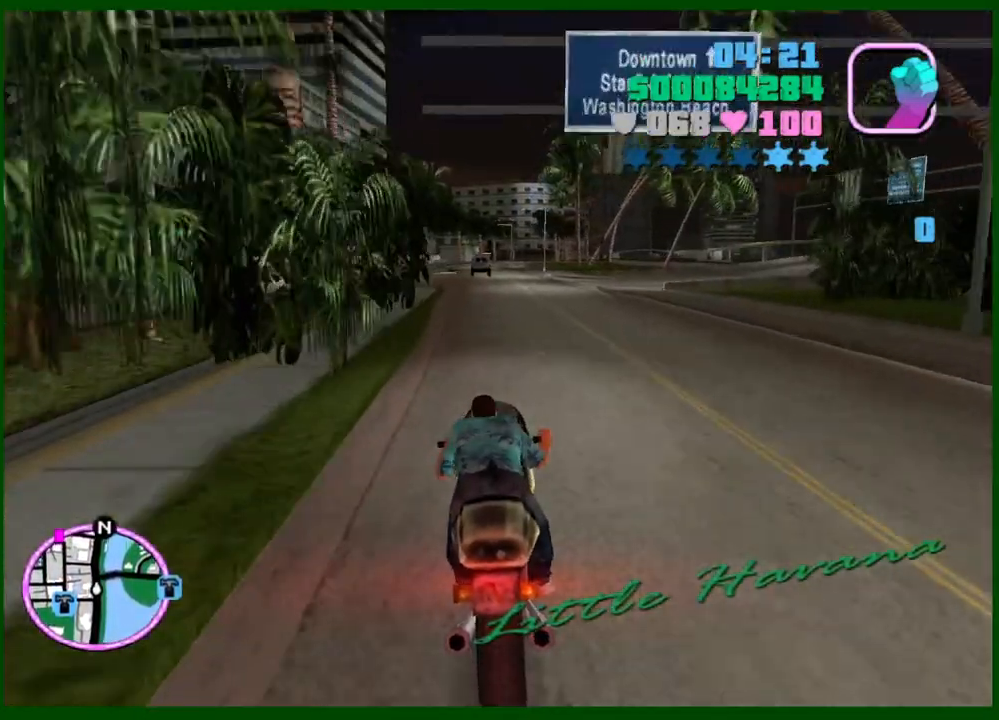
{"keys": ["w"], "mouse": [], "events": [[50, "mouse_right", "up"], [133, "mouse_right", "down"], [233, "mouse_right", "up"], [333, "mouse_right", "down"], [467, "mouse_right", "up"]]}
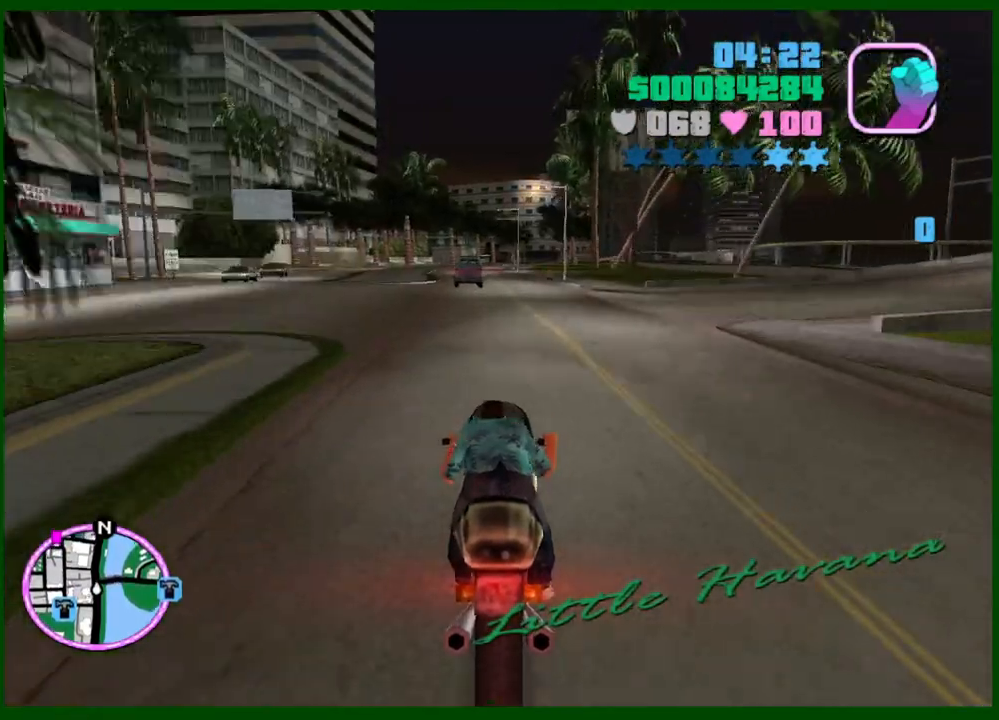
{"keys": ["w"], "mouse": ["right"], "events": [[17, "mouse_right", "down"], [150, "mouse_right", "up"], [200, "mouse_right", "down"], [350, "mouse_right", "up"], [433, "mouse_right", "down"]]}
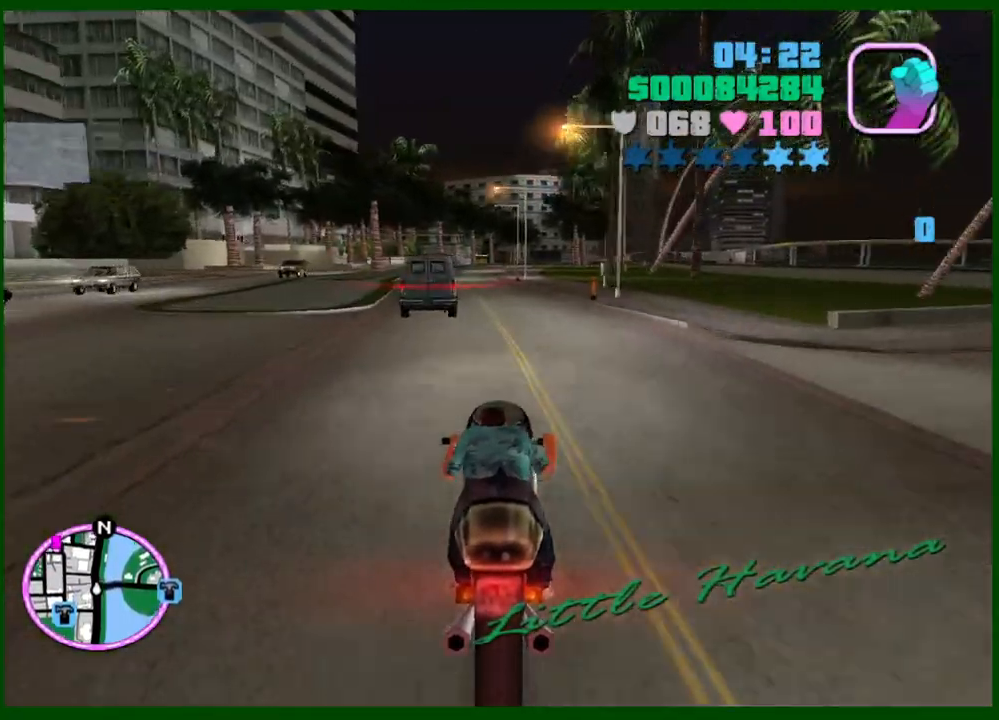
{"keys": ["w"], "mouse": ["right"], "events": [[33, "mouse_right", "up"], [117, "mouse_right", "down"], [167, "a", "down"], [217, "mouse_right", "up"], [267, "a", "up"], [317, "mouse_right", "down"], [400, "mouse_right", "up"], [500, "mouse_right", "down"]]}
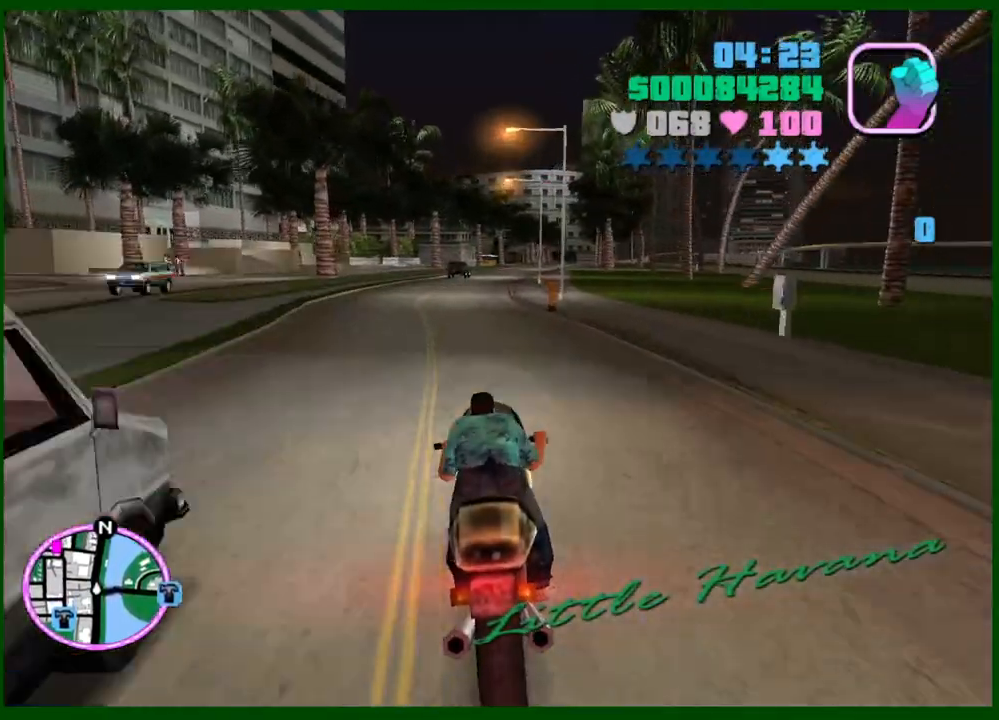
{"keys": ["w"], "mouse": ["right"], "events": [[83, "mouse_right", "up"], [183, "mouse_right", "down"], [333, "a", "down"], [333, "mouse_right", "up"], [367, "a", "up"], [367, "mouse_right", "down"]]}
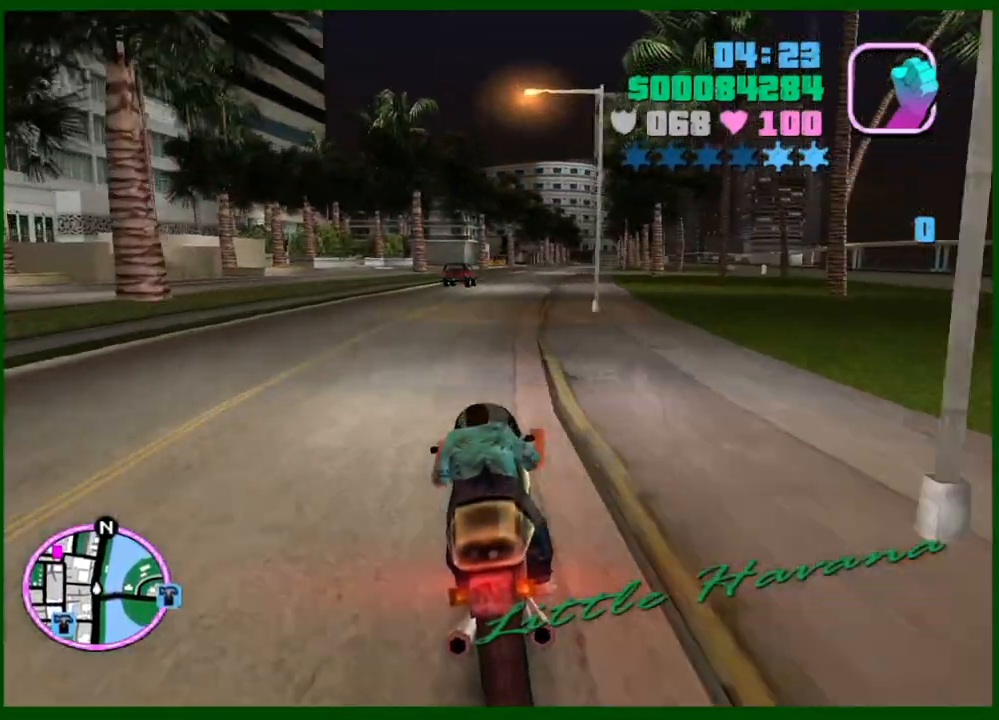
{"keys": ["d", "w"], "mouse": ["right"], "events": [[17, "mouse_right", "up"], [100, "mouse_right", "down"], [150, "d", "down"], [200, "mouse_right", "up"], [250, "d", "up"], [300, "mouse_right", "down"], [333, "d", "down"], [383, "mouse_right", "up"], [483, "mouse_right", "down"]]}
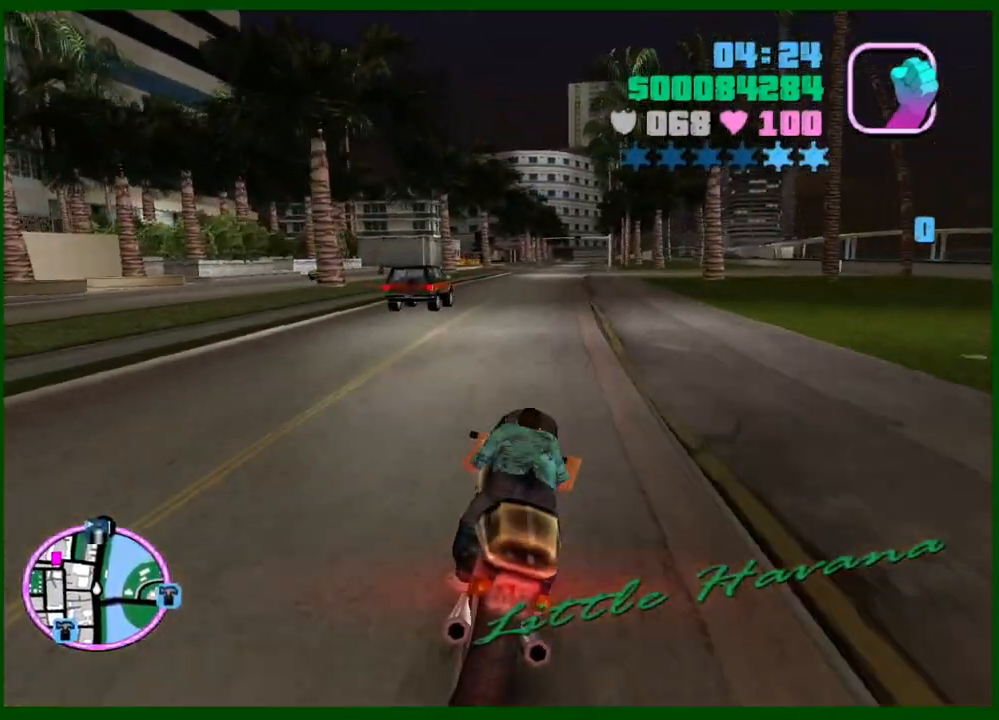
{"keys": ["w"], "mouse": [], "events": [[83, "mouse_right", "up"], [167, "mouse_right", "down"], [217, "d", "up"], [267, "mouse_right", "up"], [367, "mouse_right", "down"], [450, "mouse_right", "up"]]}
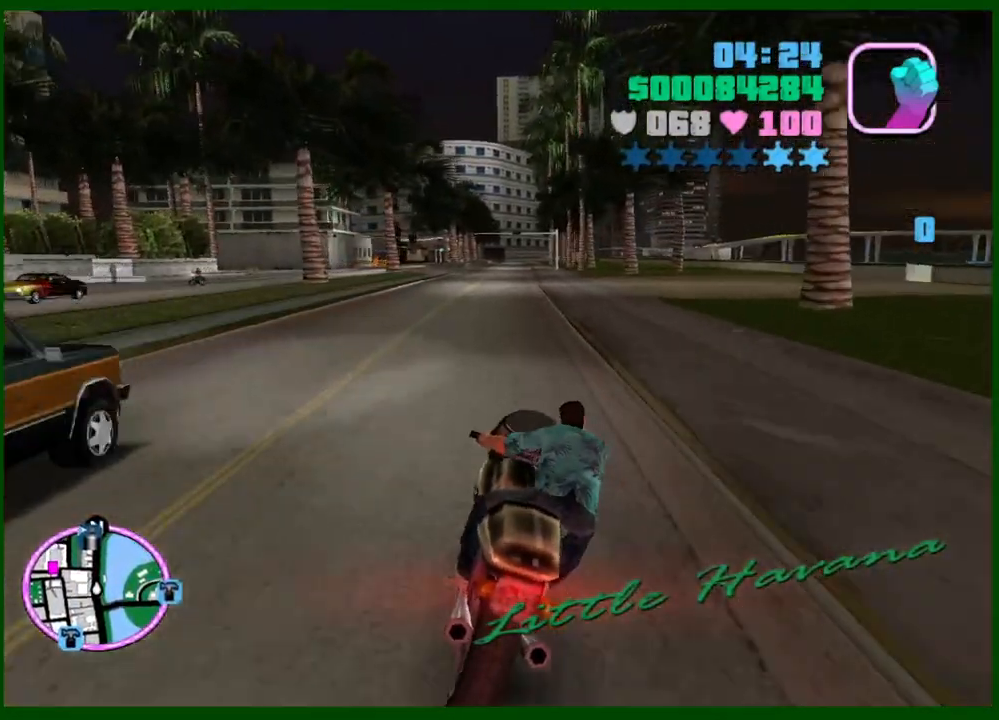
{"keys": [], "mouse": ["right"], "events": [[50, "mouse_right", "down"], [133, "mouse_right", "up"], [233, "mouse_right", "down"], [317, "a", "down"], [317, "mouse_right", "up"], [367, "mouse_right", "down"], [417, "w", "up"], [467, "a", "up"]]}
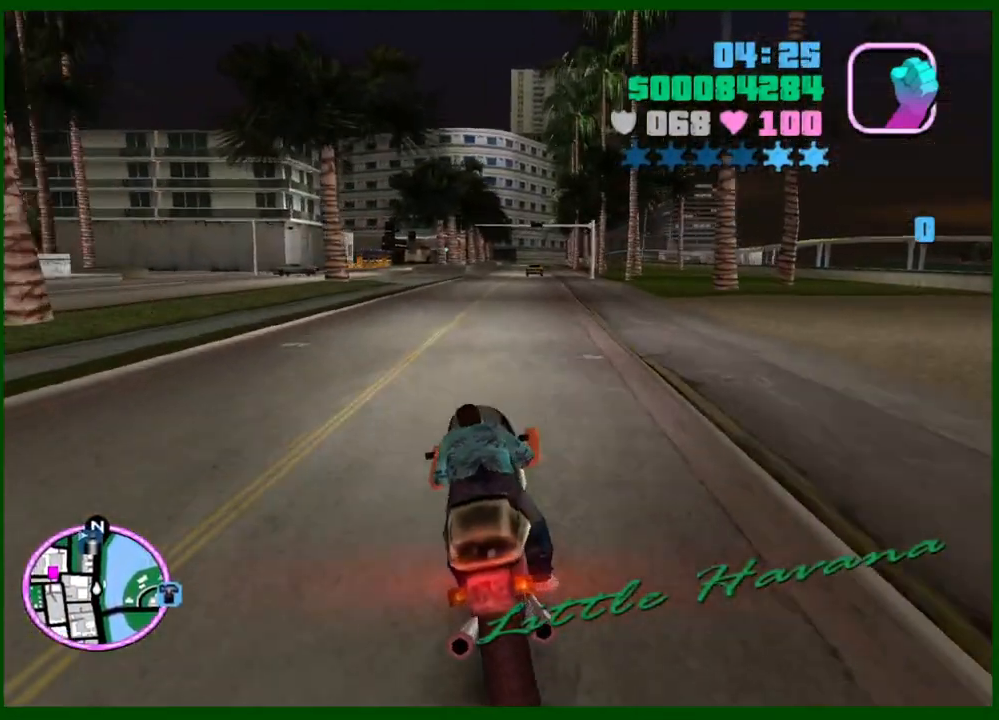
{"keys": ["a", "s"], "mouse": [], "events": [[17, "mouse_right", "up"], [100, "a", "down"], [100, "s", "down"], [250, "a", "up"], [350, "a", "down"]]}
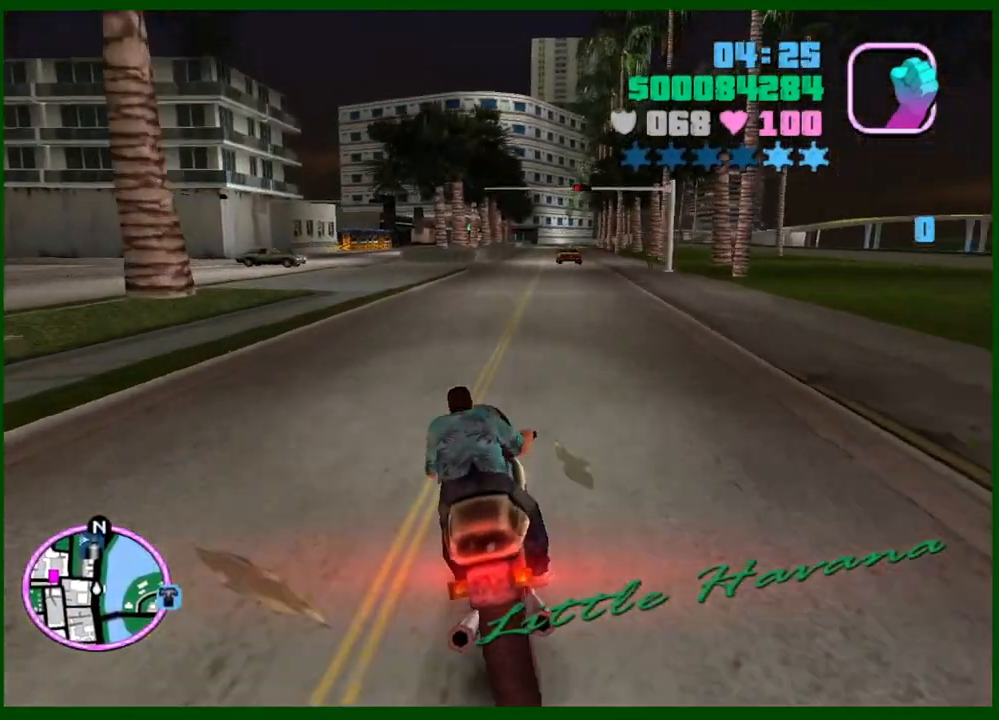
{"keys": ["a"], "mouse": [], "events": [[350, "s", "up"], [400, "space", "down"], [450, "space", "up"]]}
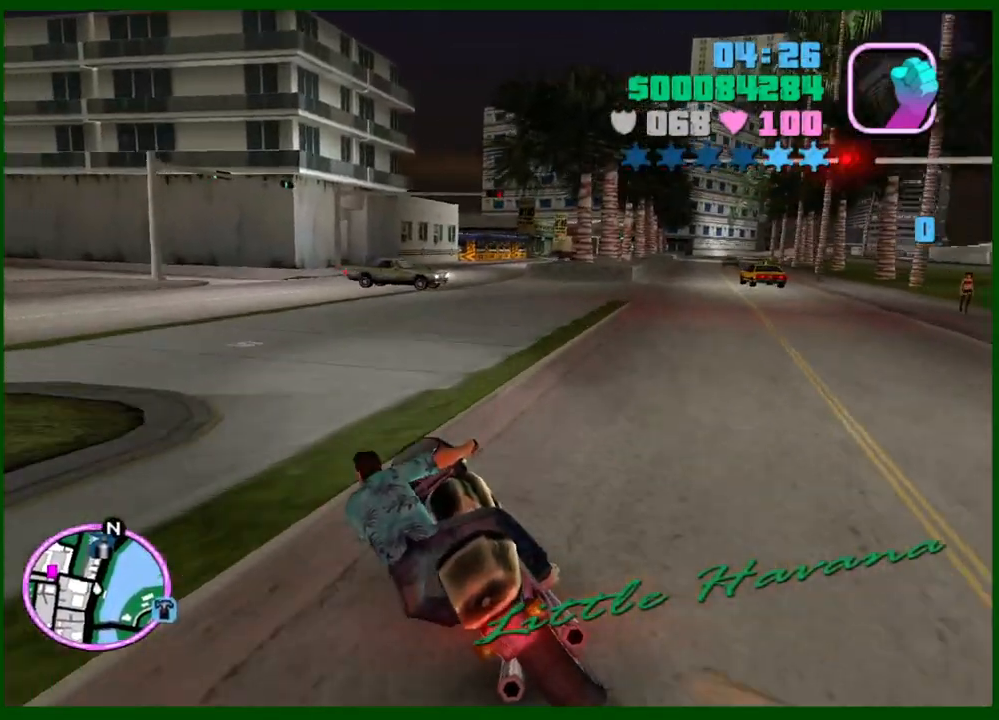
{"keys": ["a", "shift", "space", "w"], "mouse": [], "events": [[183, "w", "down"], [417, "space", "down"], [467, "shift", "down"]]}
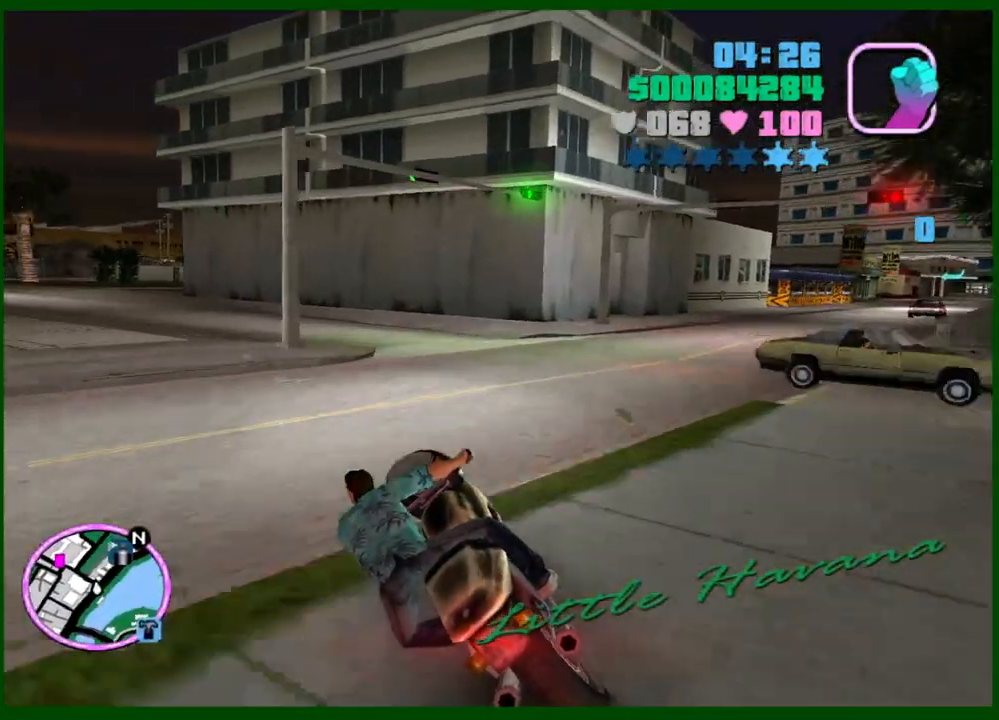
{"keys": ["a", "w"], "mouse": [], "events": [[17, "space", "up"], [67, "shift", "up"]]}
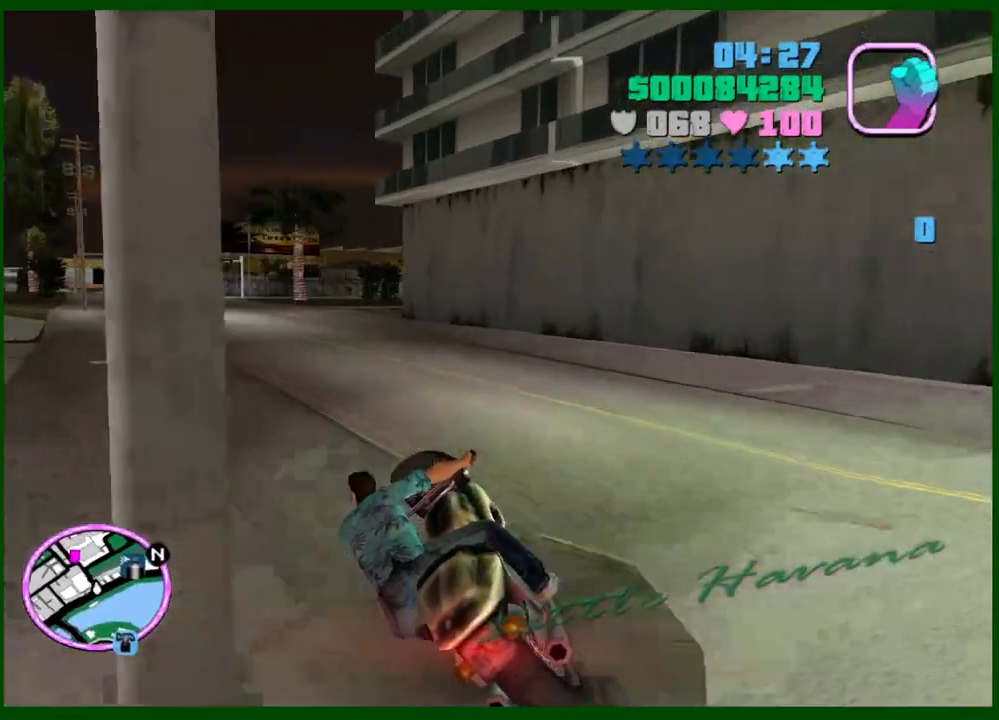
{"keys": ["a", "w"], "mouse": ["right"], "events": [[117, "shift", "down"], [167, "shift", "up"], [267, "shift", "down"], [350, "mouse_right", "down"], [350, "shift", "up"], [450, "mouse_right", "up"], [500, "mouse_right", "down"]]}
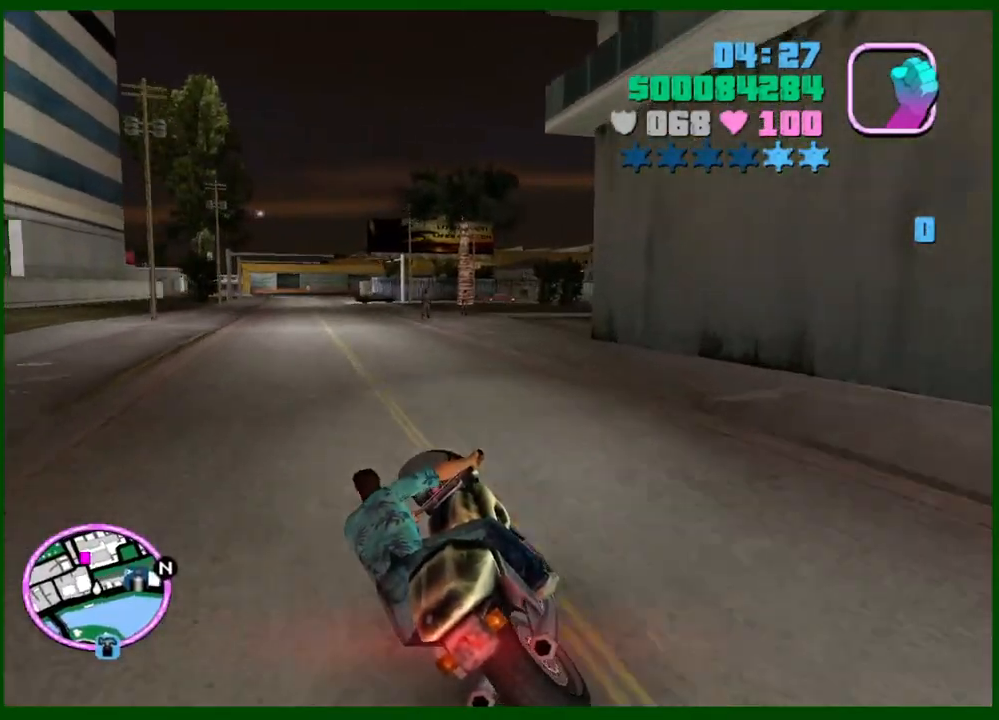
{"keys": ["a", "w"], "mouse": ["right"], "events": [[133, "mouse_right", "up"], [183, "mouse_right", "down"], [317, "mouse_right", "up"], [417, "mouse_right", "down"]]}
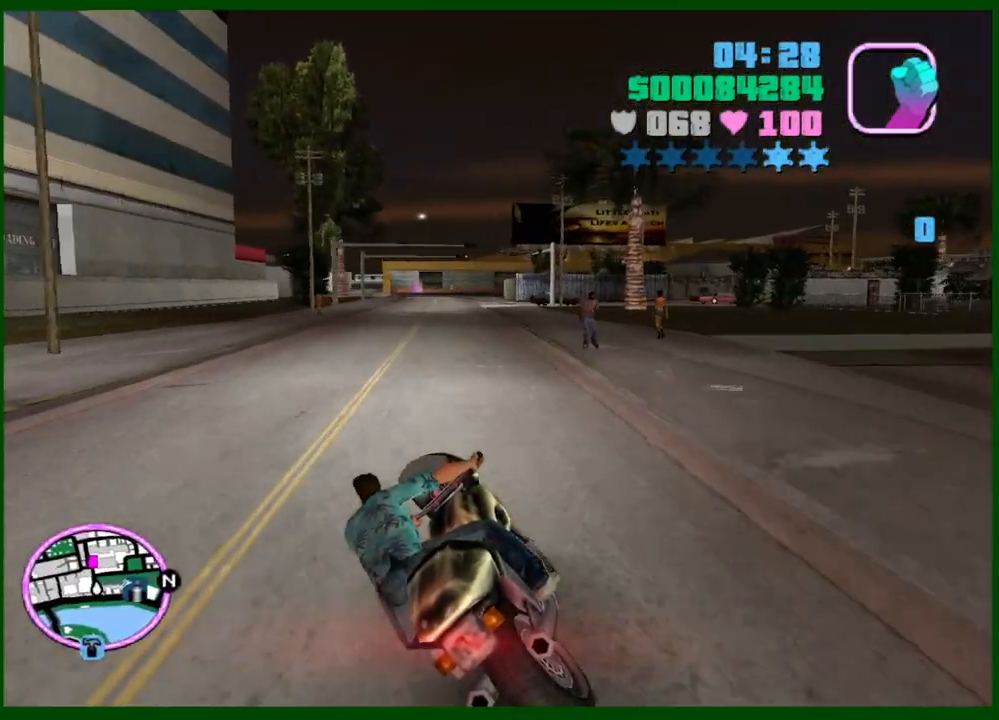
{"keys": ["w"], "mouse": ["right"], "events": [[17, "mouse_right", "up"], [67, "a", "up"], [100, "mouse_right", "down"], [200, "mouse_right", "up"], [300, "mouse_right", "down"], [350, "mouse_right", "up"], [483, "mouse_right", "down"]]}
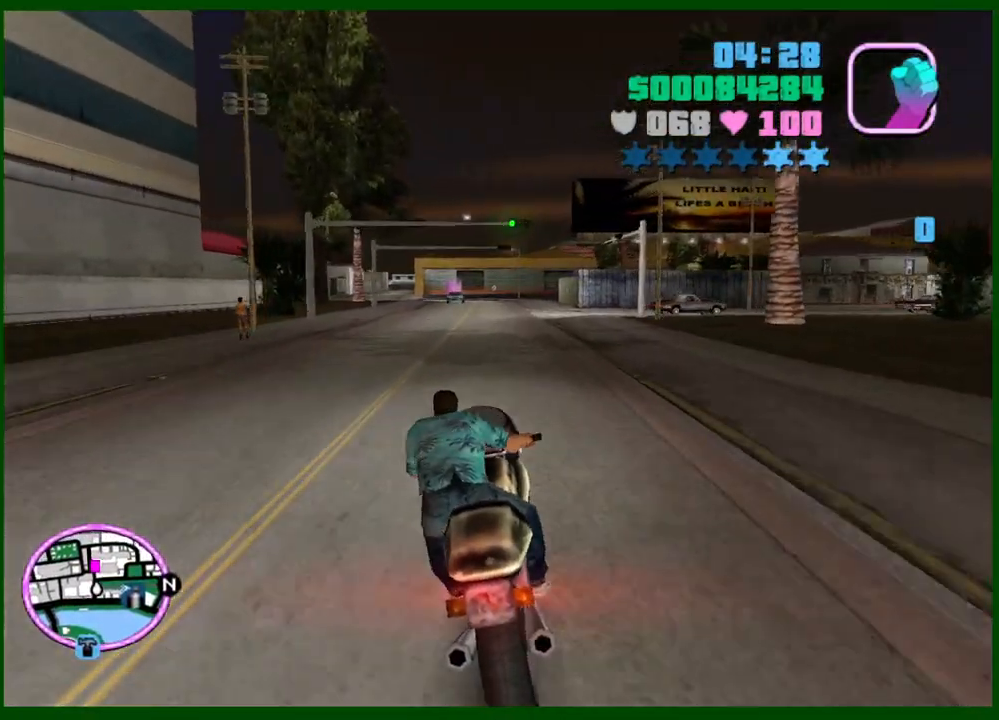
{"keys": ["w"], "mouse": [], "events": [[67, "mouse_right", "up"], [167, "mouse_right", "down"], [267, "mouse_right", "up"], [350, "mouse_right", "down"], [450, "mouse_right", "up"]]}
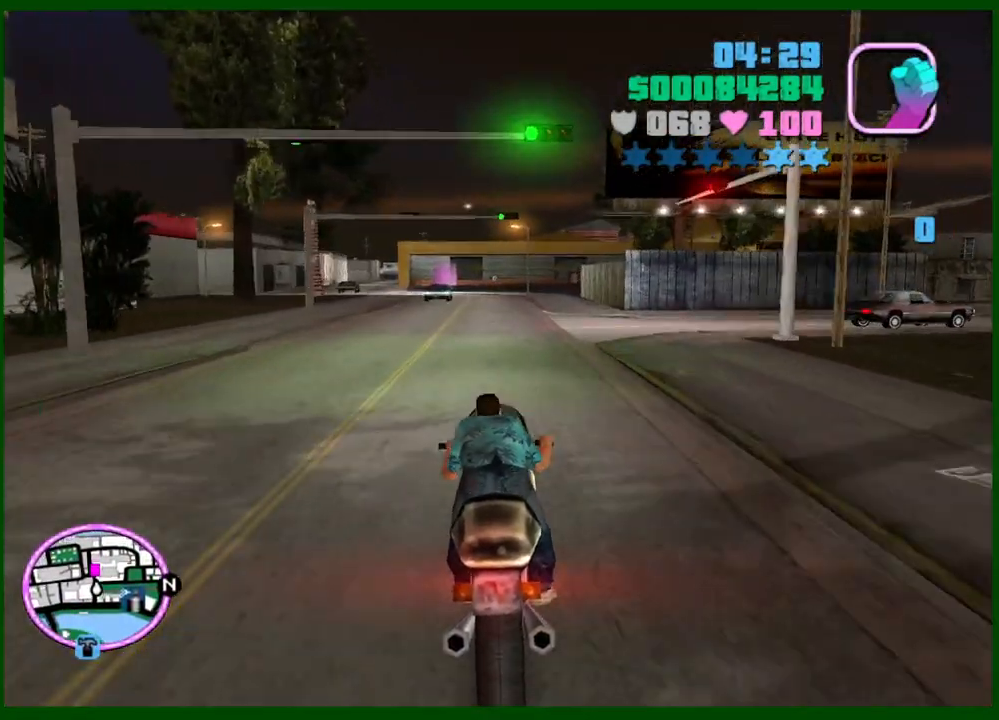
{"keys": ["w"], "mouse": ["right"], "events": [[50, "mouse_right", "down"], [133, "mouse_right", "up"], [183, "a", "down"], [233, "mouse_right", "down"], [333, "mouse_right", "up"], [367, "a", "up"], [417, "mouse_right", "down"]]}
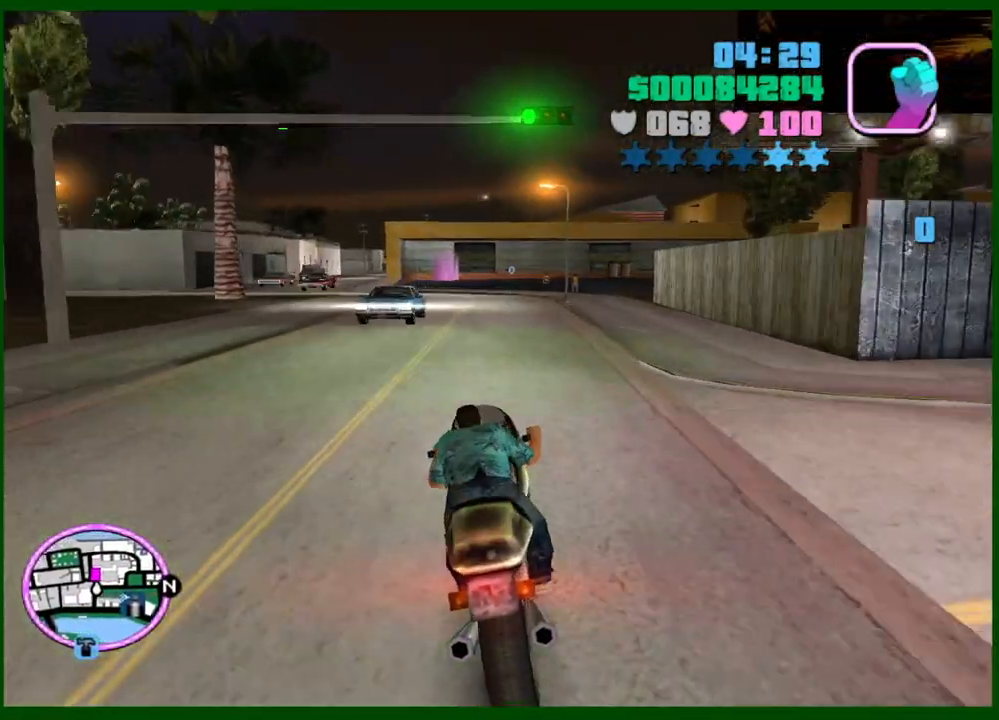
{"keys": ["w"], "mouse": ["right"], "events": [[17, "a", "down"], [67, "mouse_right", "up"], [150, "mouse_right", "down"], [250, "a", "up"], [250, "mouse_right", "up"], [333, "mouse_right", "down"], [433, "mouse_right", "up"], [483, "mouse_right", "down"]]}
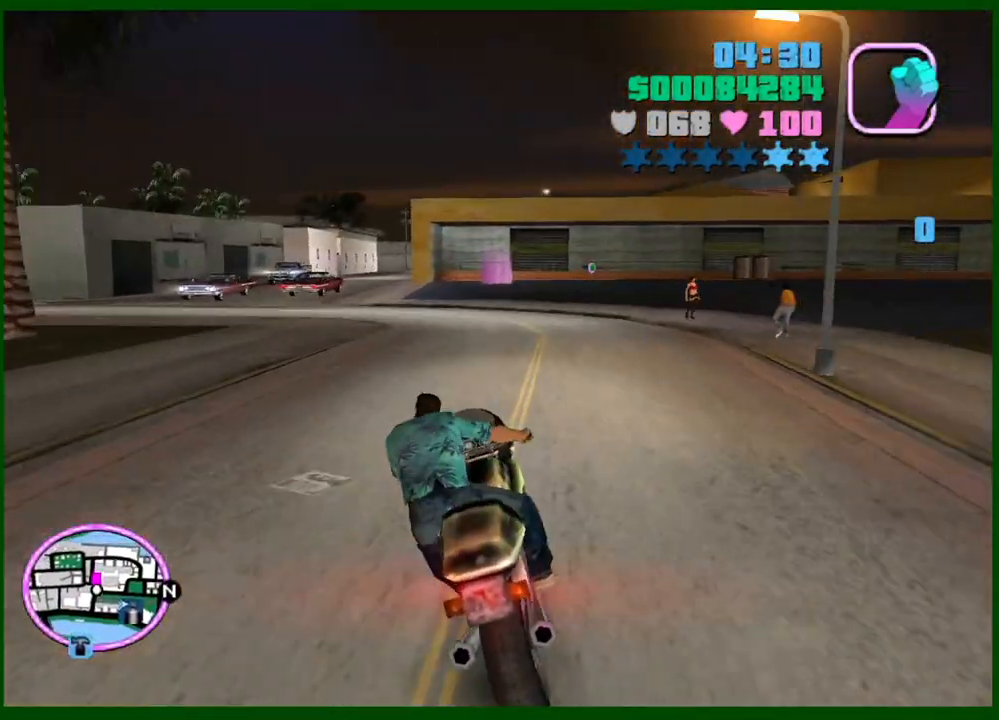
{"keys": [], "mouse": [], "events": [[117, "mouse_right", "up"], [167, "mouse_right", "down"], [317, "mouse_right", "up"], [450, "f", "down"], [500, "f", "up"], [500, "w", "up"]]}
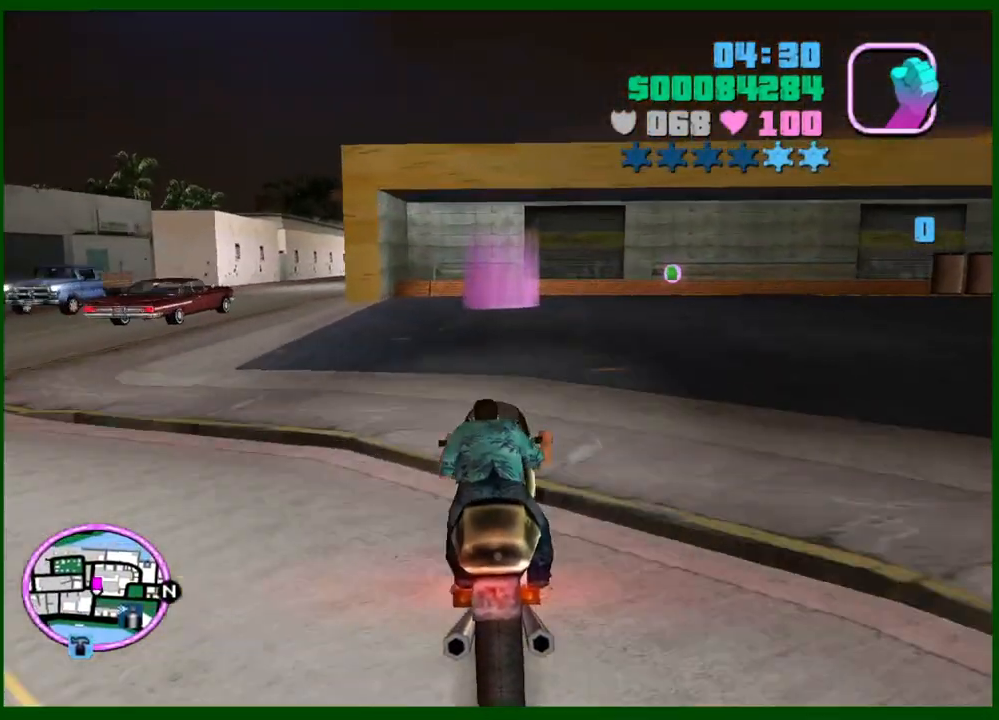
{"keys": ["c"], "mouse": [], "events": [[467, "c", "down"]]}
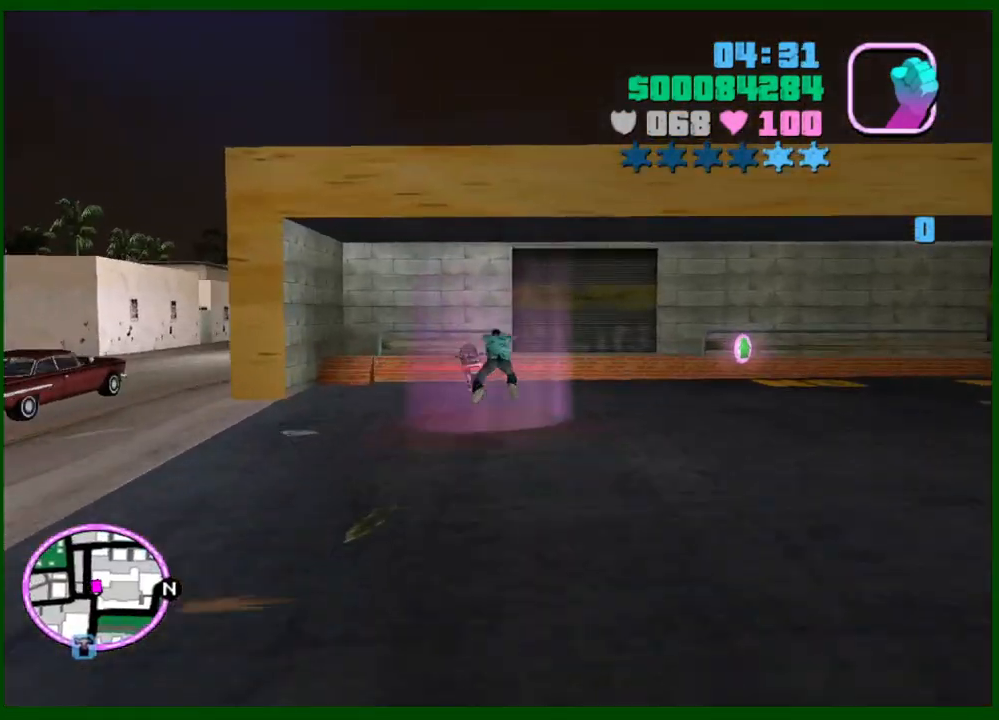
{"keys": [], "mouse": [], "events": [[17, "shift", "down"], [17, "w", "down"], [67, "c", "up"], [100, "shift", "up"], [200, "w", "up"]]}
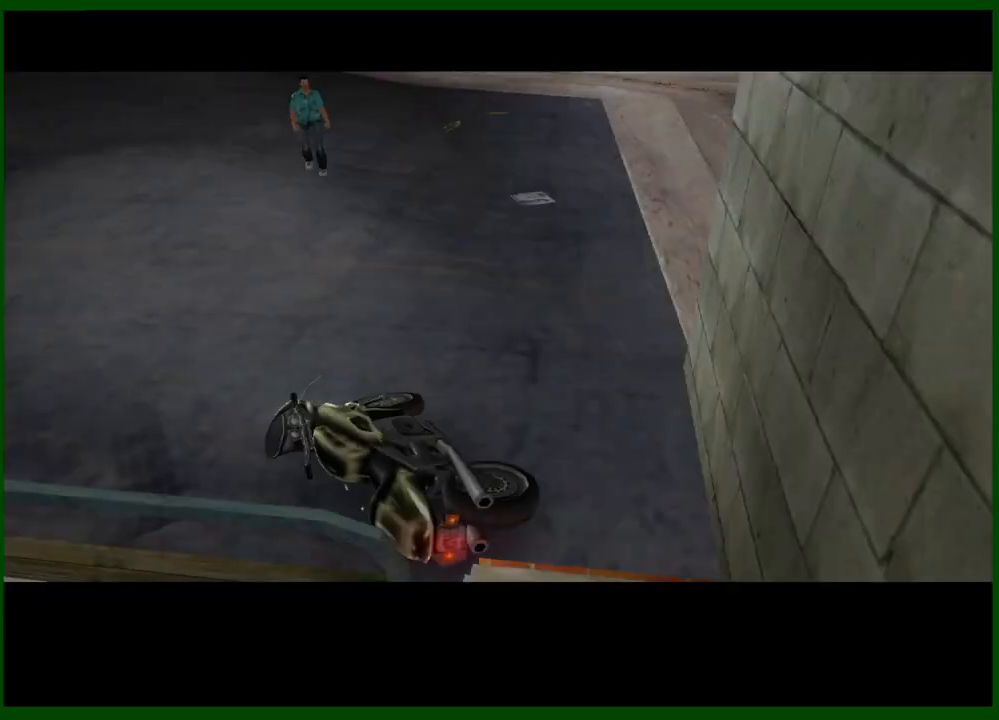
{"keys": [], "mouse": [], "events": [[117, "w", "down"], [217, "w", "up"]]}
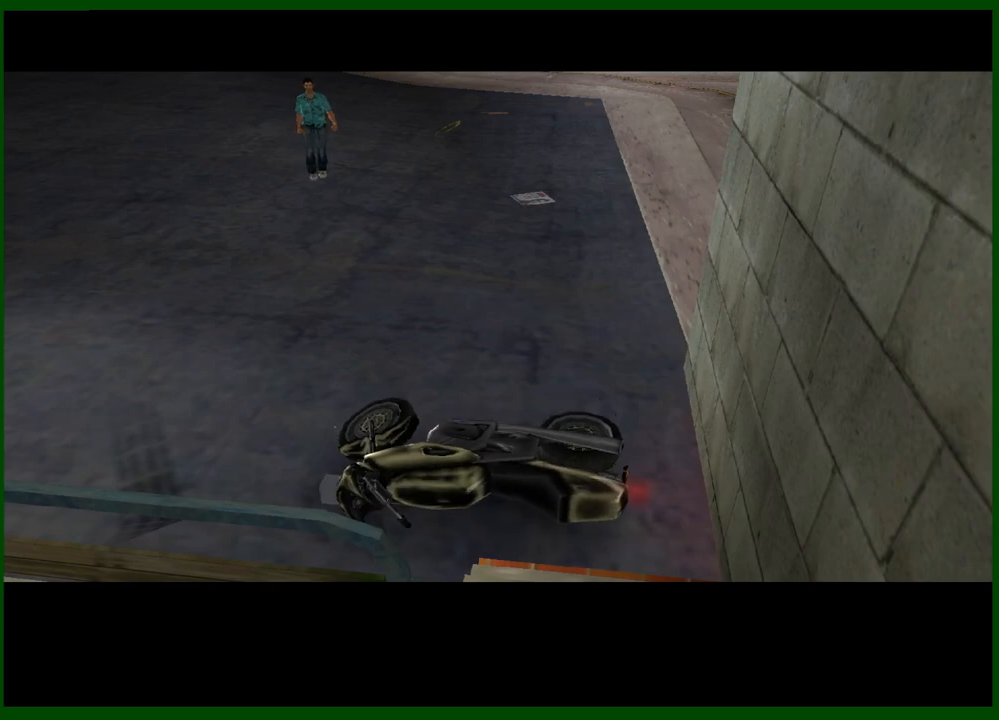
{"keys": [], "mouse": [], "events": []}
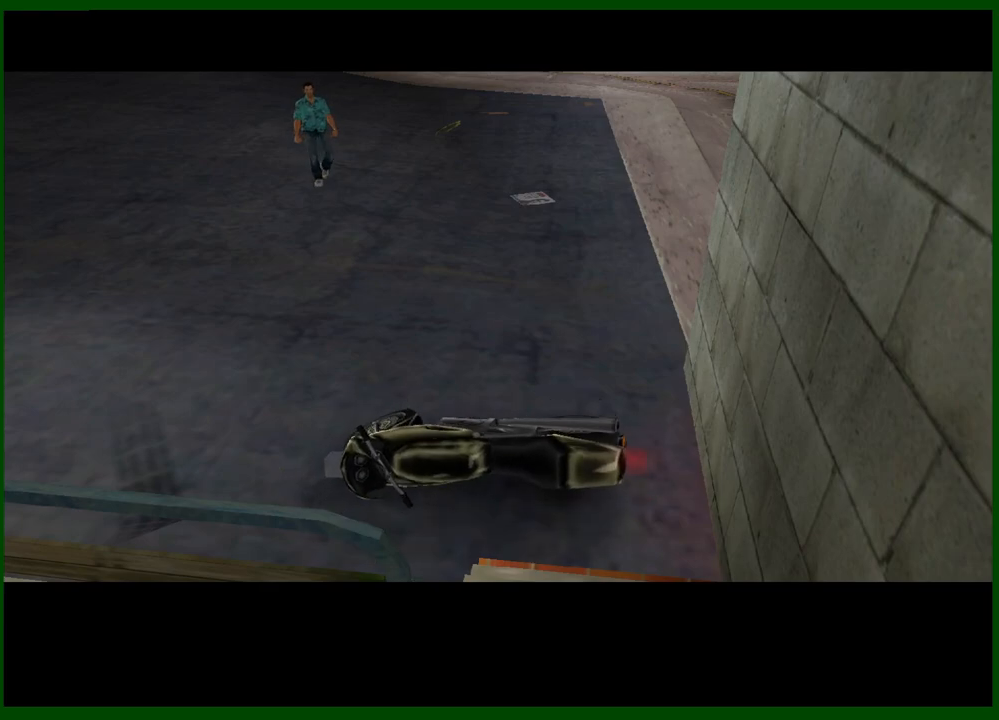
{"keys": [], "mouse": [], "events": []}
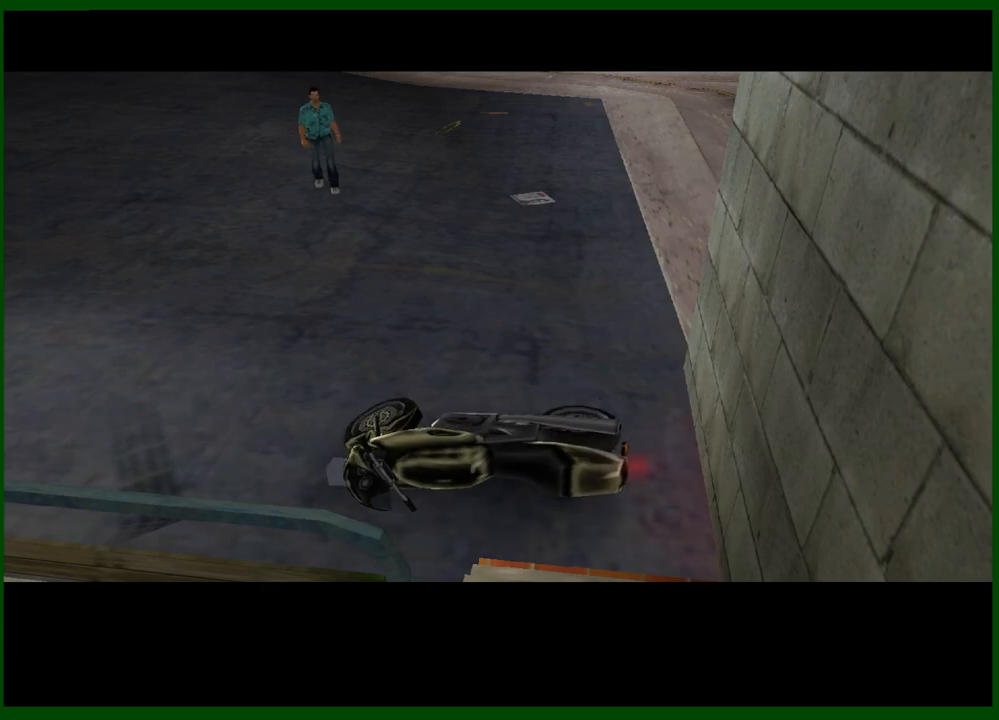
{"keys": [], "mouse": [], "events": []}
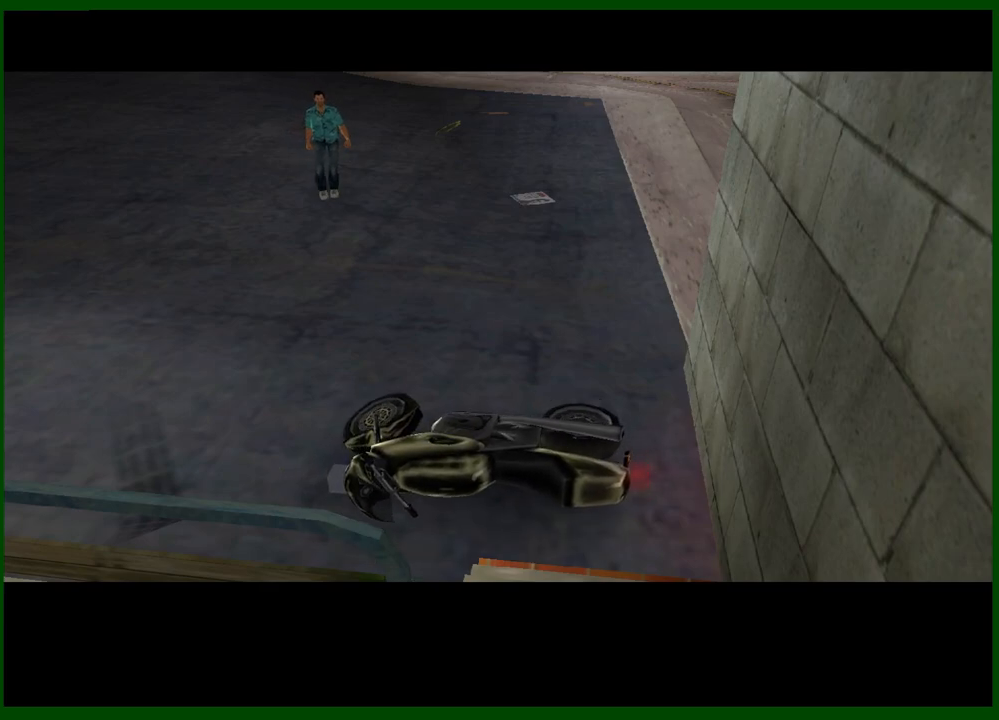
{"keys": [], "mouse": [], "events": []}
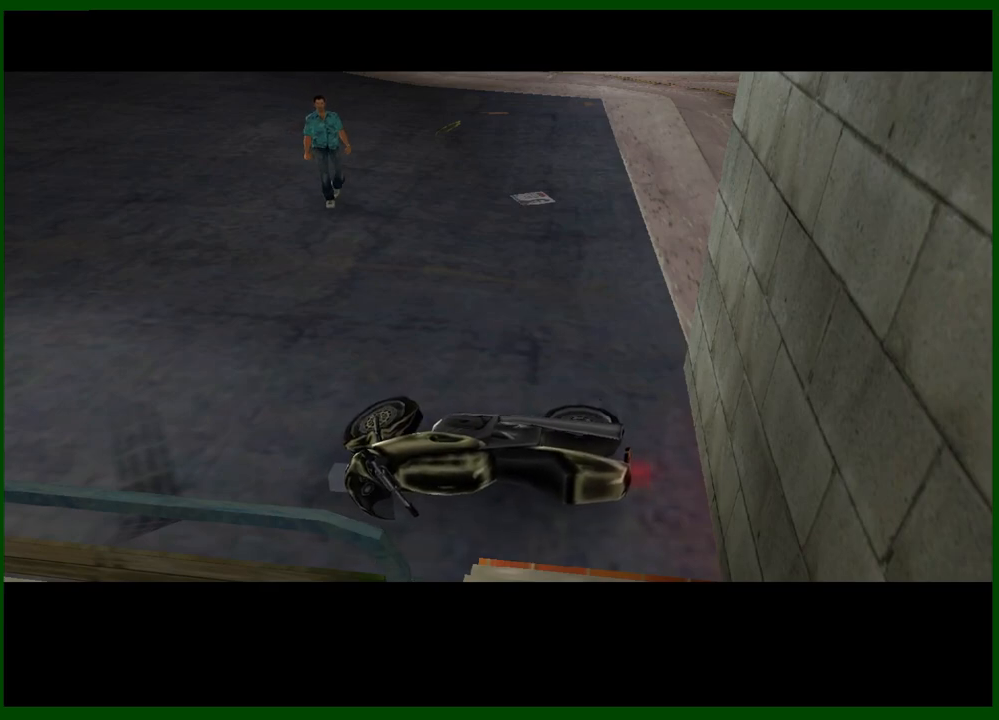
{"keys": ["shift", "w"], "mouse": [], "events": [[250, "shift", "down"], [300, "w", "down"]]}
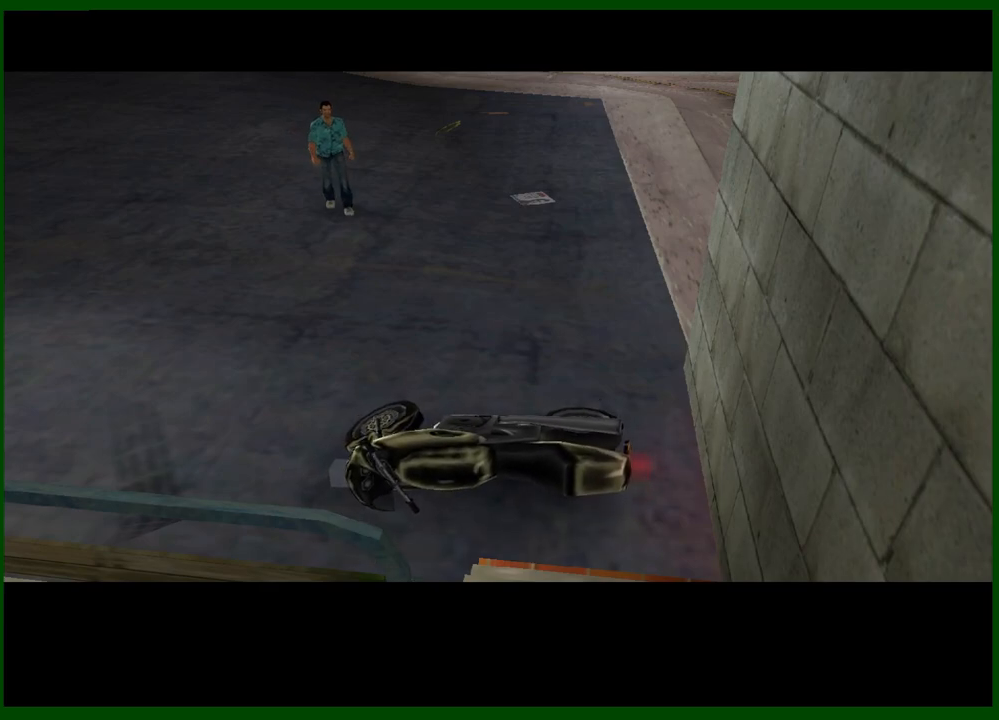
{"keys": ["shift", "w"], "mouse": [], "events": []}